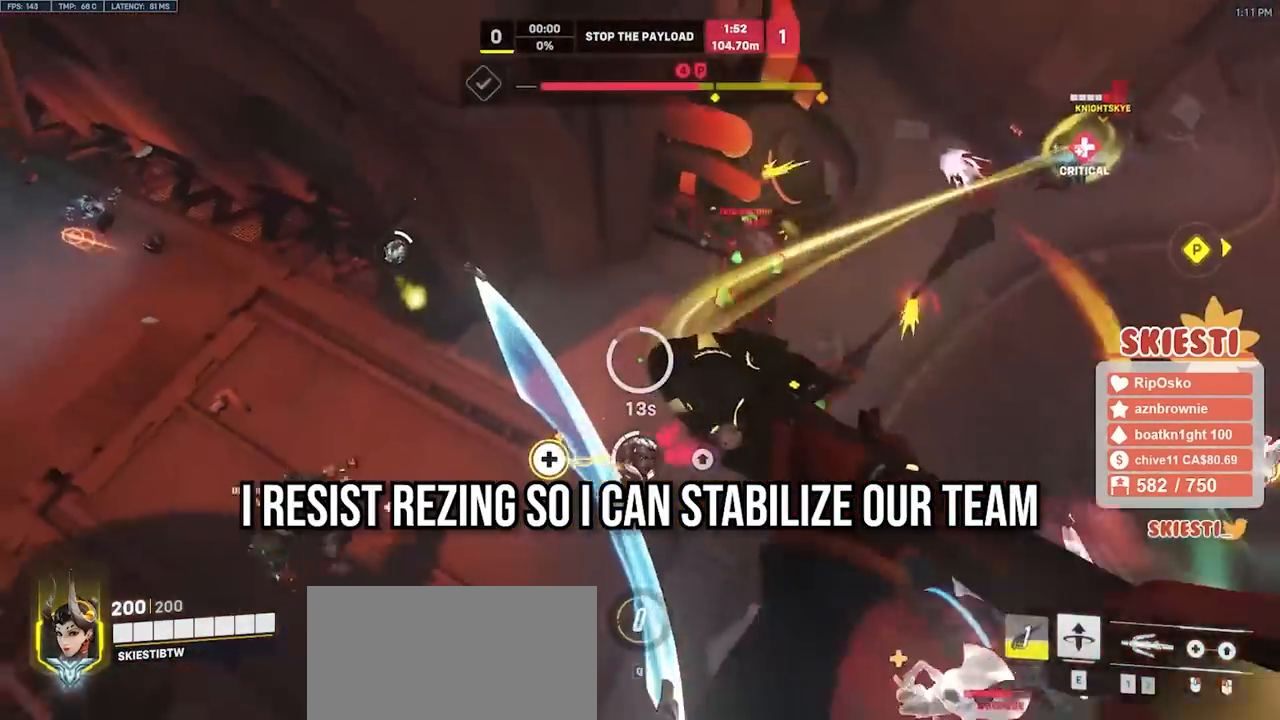
Gameplay with keyboard and mouse; each line is a JSON object with the keys and mouse buttons held at the frame after it. "events" lists presses ("down") and releases ("up") of "a", "ctrl", "d", "e", "q", "s", "shift", "space", "w", "mouse_left", "mouse_wheel", "mouse_right", "mouse_mb4" and "mouse_mb5" between this image and that frame as [ms after this image, input, new state], when the widget could be followed in between. "mouse_left", "mouse_wheel", "mouse_right", "mouse_mb4", "mouse_mb5" = the "left", "wheel", "right", "mb4", "mb5" buttons of the "mouse" list. No other keys are recorded. "wheel" means that the mouse wheel is clicked or scrolled. Mouse movement is not recorded.
{"keys": ["ctrl", "d", "s"], "mouse": ["right"], "events": [[100, "a", "up"]]}
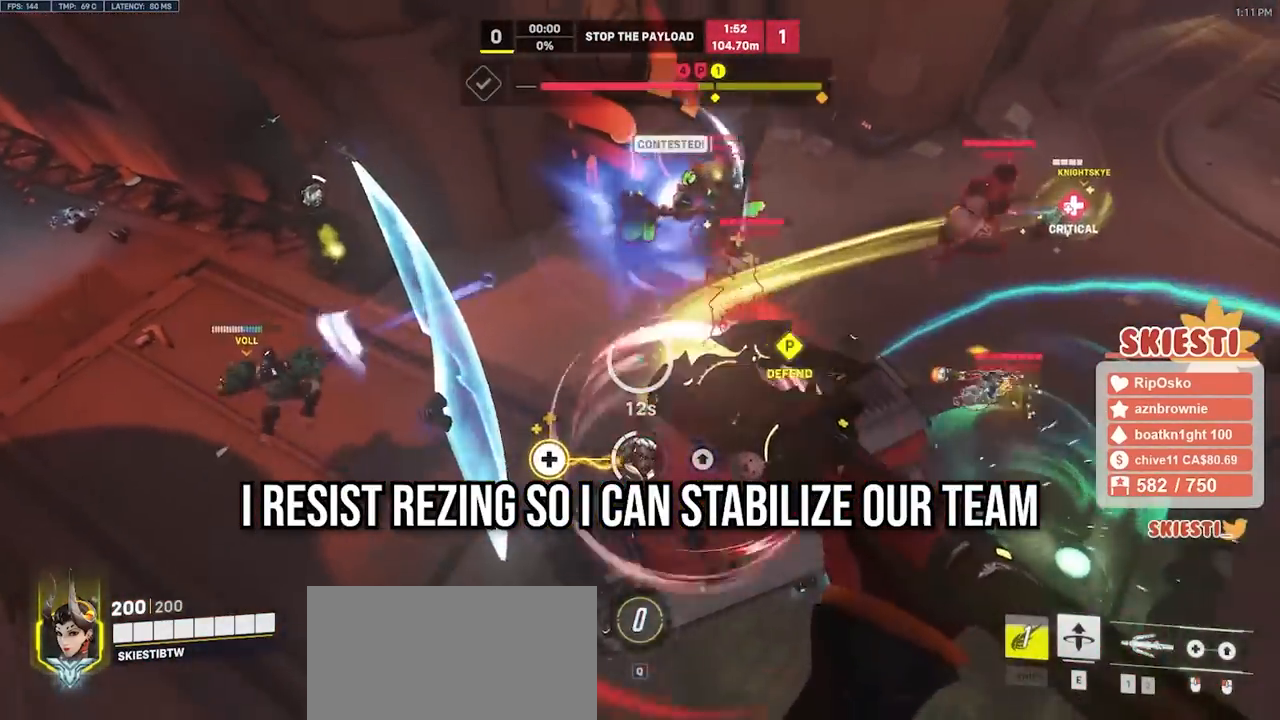
{"keys": ["a", "s", "shift"], "mouse": ["right"], "events": [[83, "a", "down"], [300, "ctrl", "up"], [450, "shift", "down"], [467, "d", "up"]]}
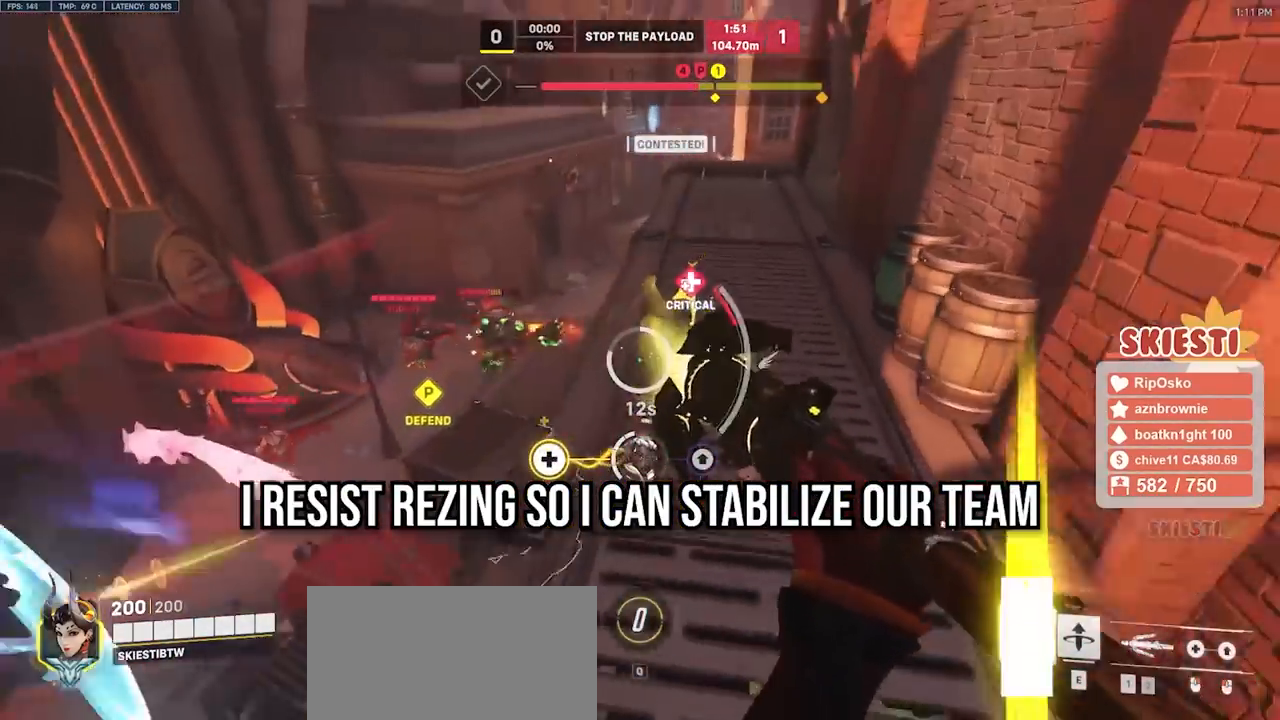
{"keys": ["a", "shift", "w"], "mouse": ["right"], "events": [[117, "s", "up"], [400, "w", "down"]]}
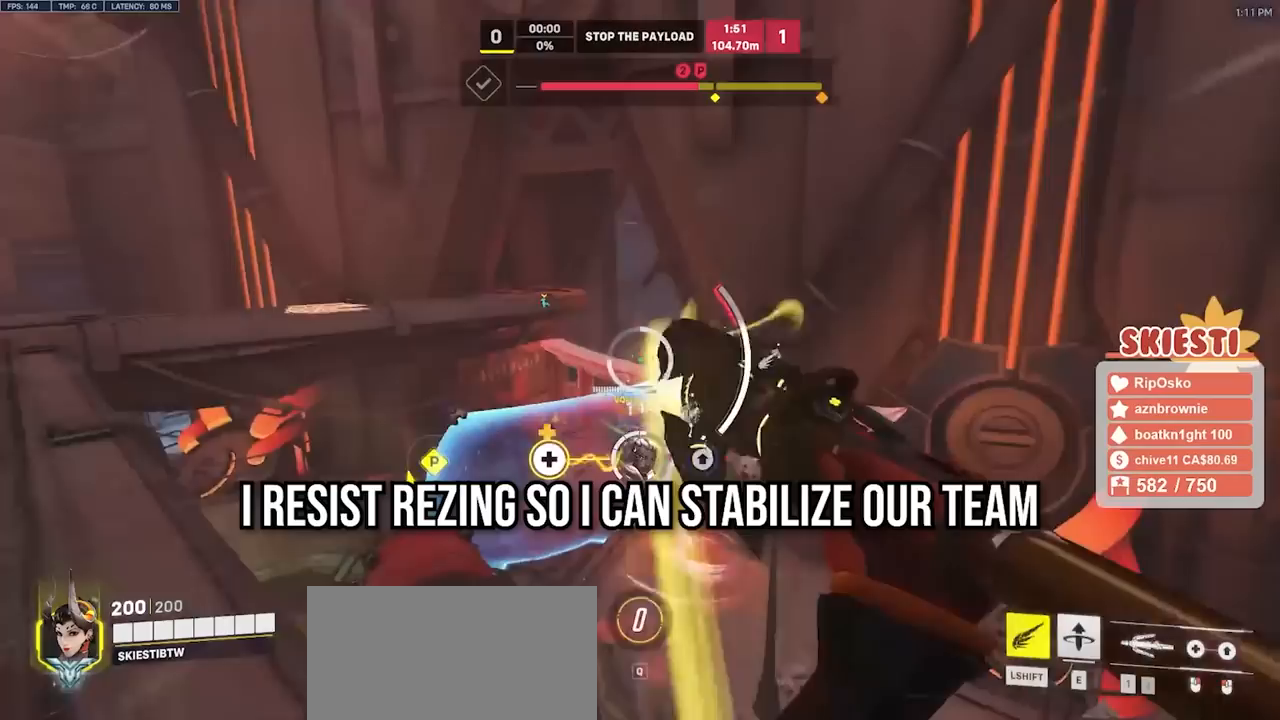
{"keys": ["a", "s", "shift", "space"], "mouse": ["right"], "events": [[217, "w", "up"], [300, "s", "down"], [383, "space", "down"]]}
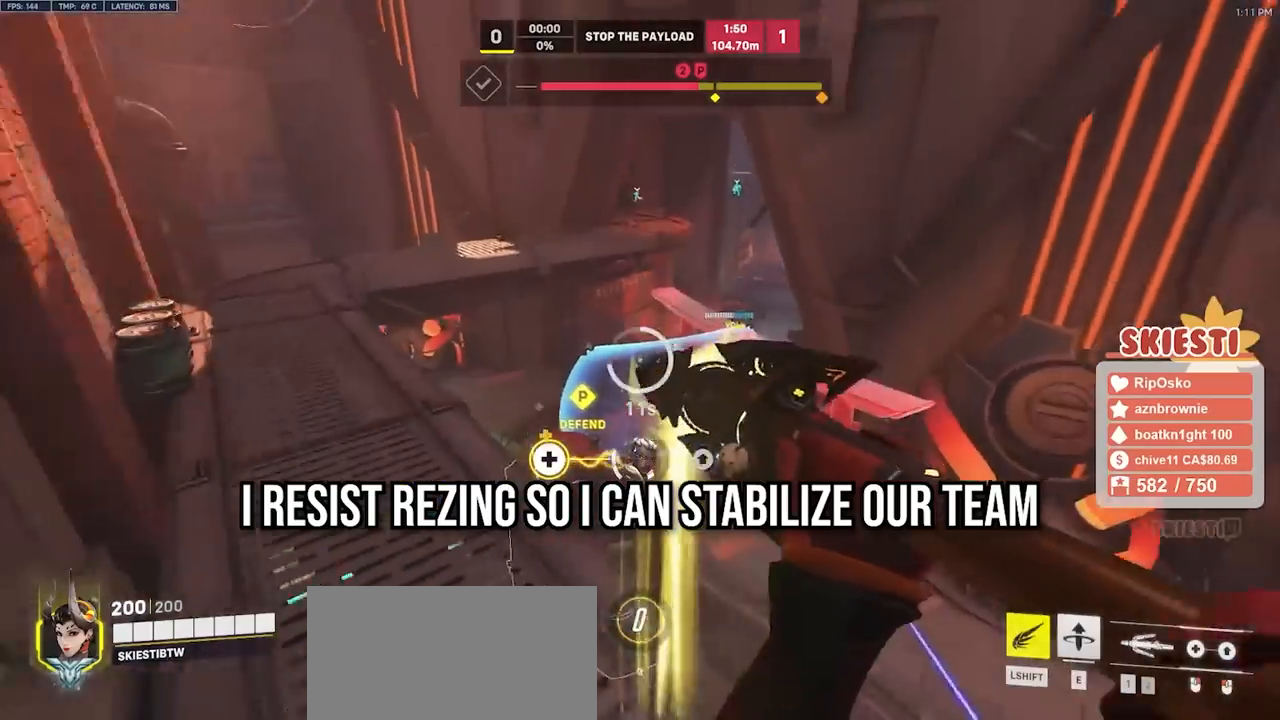
{"keys": ["d"], "mouse": ["right"], "events": [[33, "space", "up"], [67, "d", "down"], [167, "a", "up"], [217, "s", "up"], [433, "shift", "up"]]}
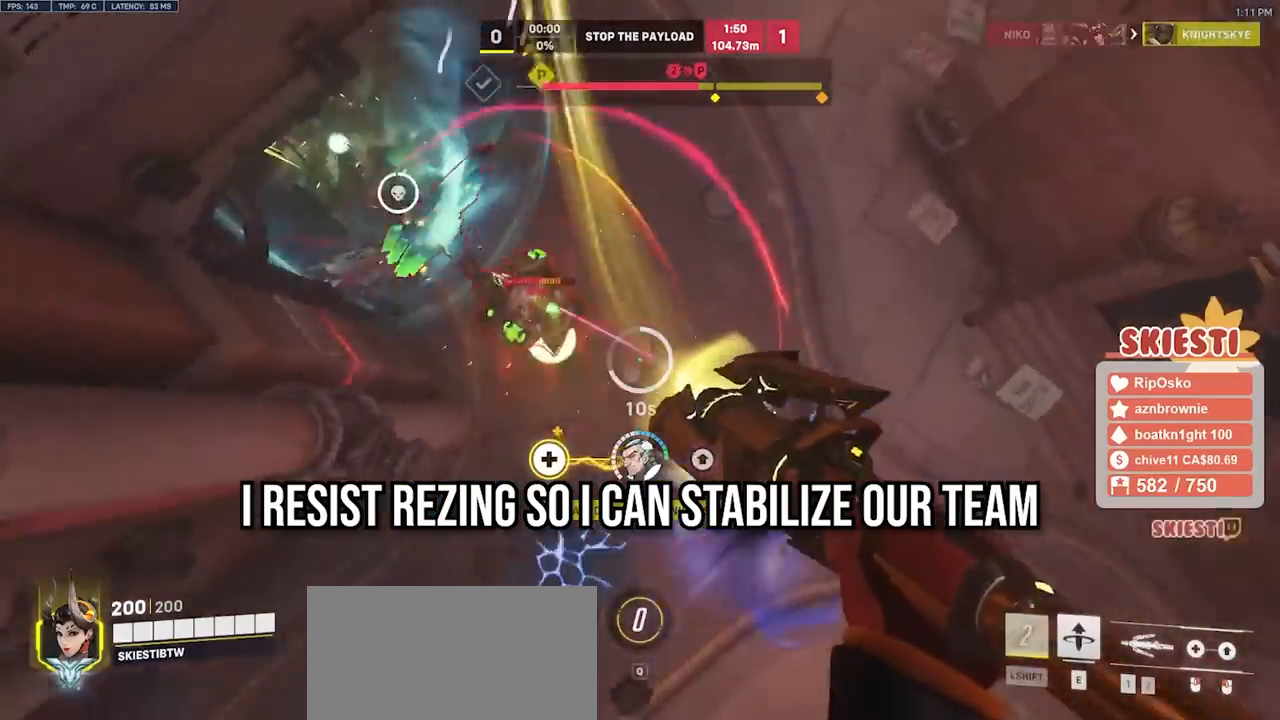
{"keys": ["a", "ctrl", "d", "s"], "mouse": ["right"], "events": [[33, "ctrl", "down"], [367, "a", "down"], [367, "s", "down"]]}
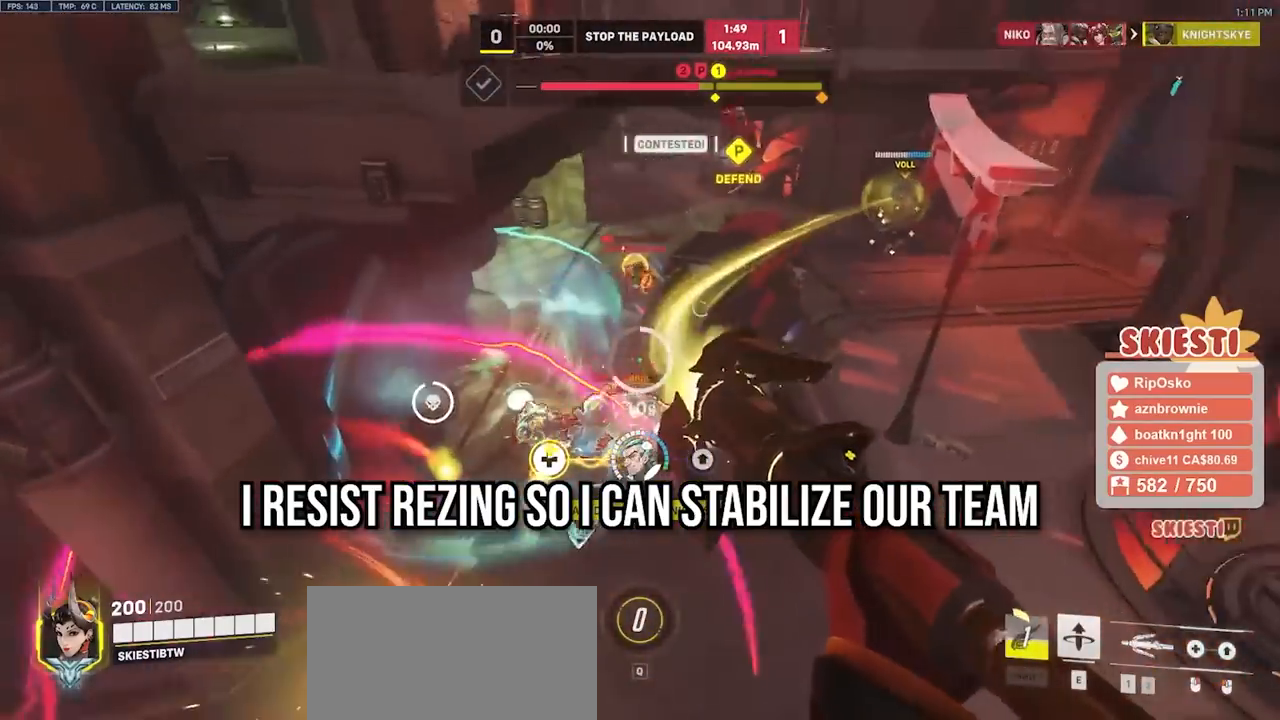
{"keys": ["a", "s", "space"], "mouse": ["right"], "events": [[83, "space", "down"], [200, "ctrl", "up"], [250, "d", "up"]]}
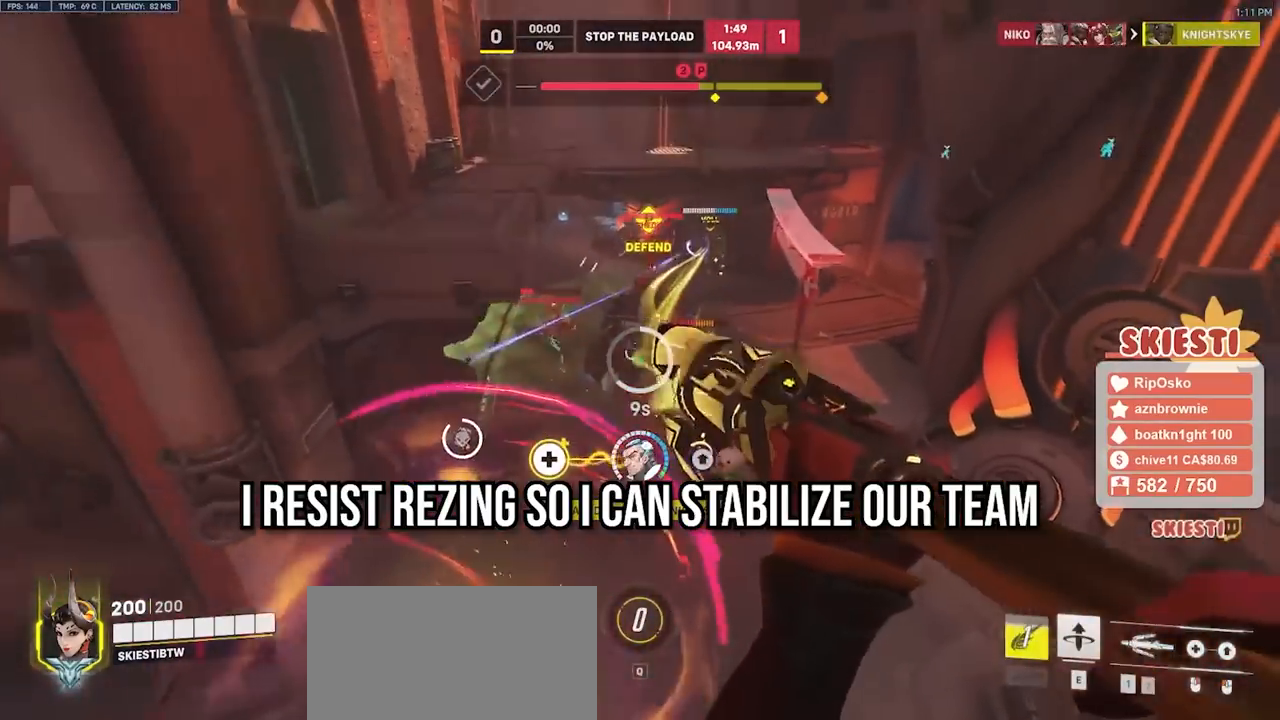
{"keys": ["d", "s", "shift"], "mouse": ["left", "right"], "events": [[17, "space", "up"], [217, "shift", "down"], [300, "d", "down"], [333, "mouse_left", "down"], [500, "a", "up"]]}
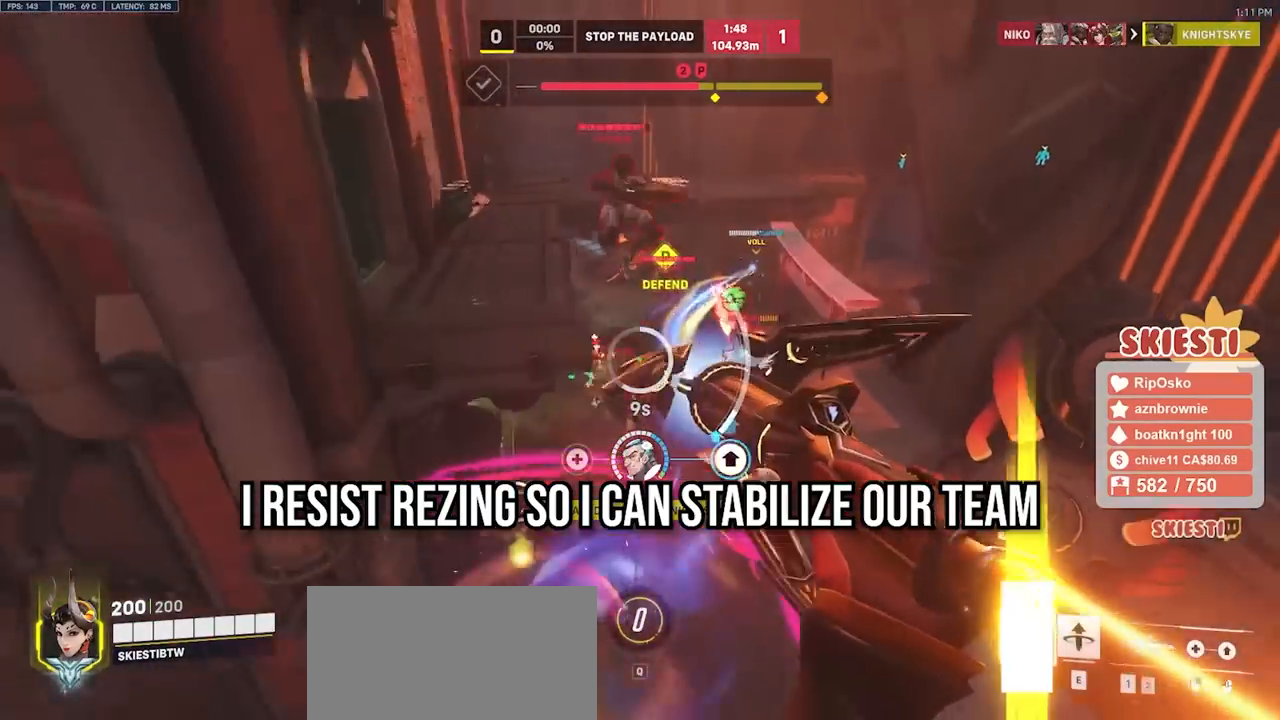
{"keys": ["a", "d", "s", "shift", "space"], "mouse": ["left"], "events": [[183, "mouse_right", "up"], [383, "a", "down"], [417, "space", "down"]]}
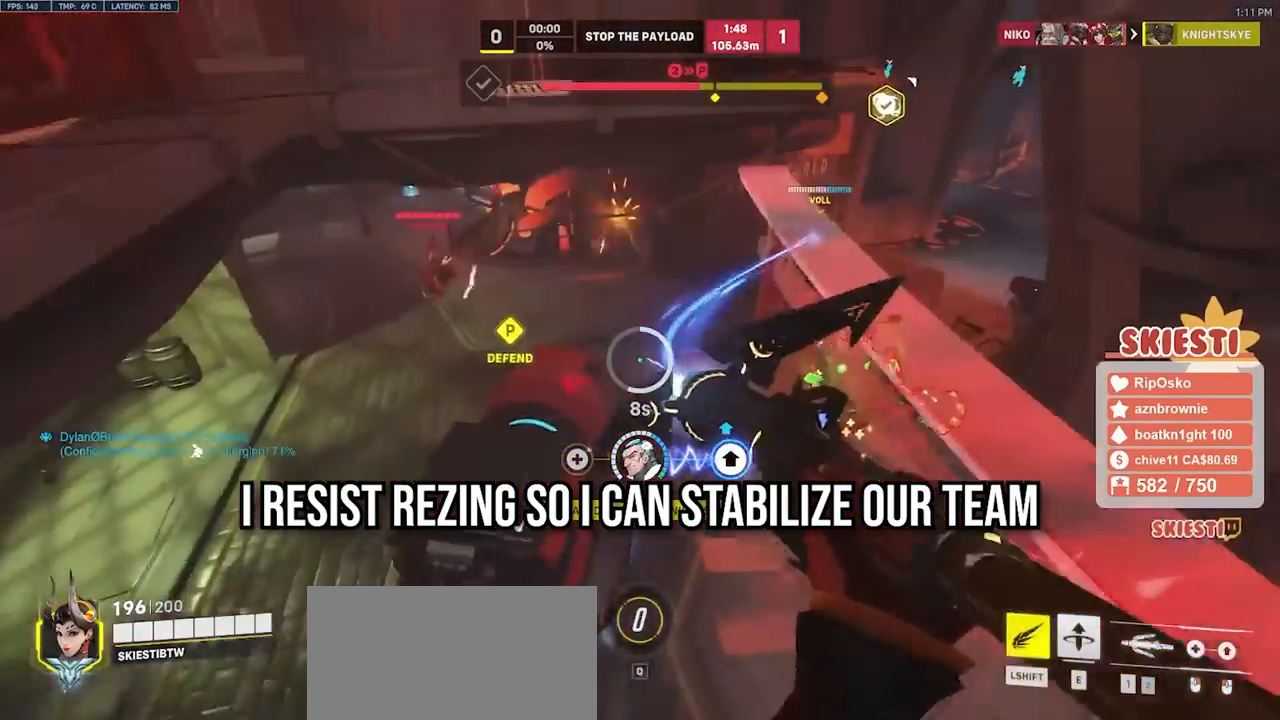
{"keys": ["a", "ctrl", "s"], "mouse": ["left", "right"], "events": [[150, "space", "up"], [217, "d", "up"], [250, "mouse_right", "down"], [283, "shift", "up"], [350, "ctrl", "down"]]}
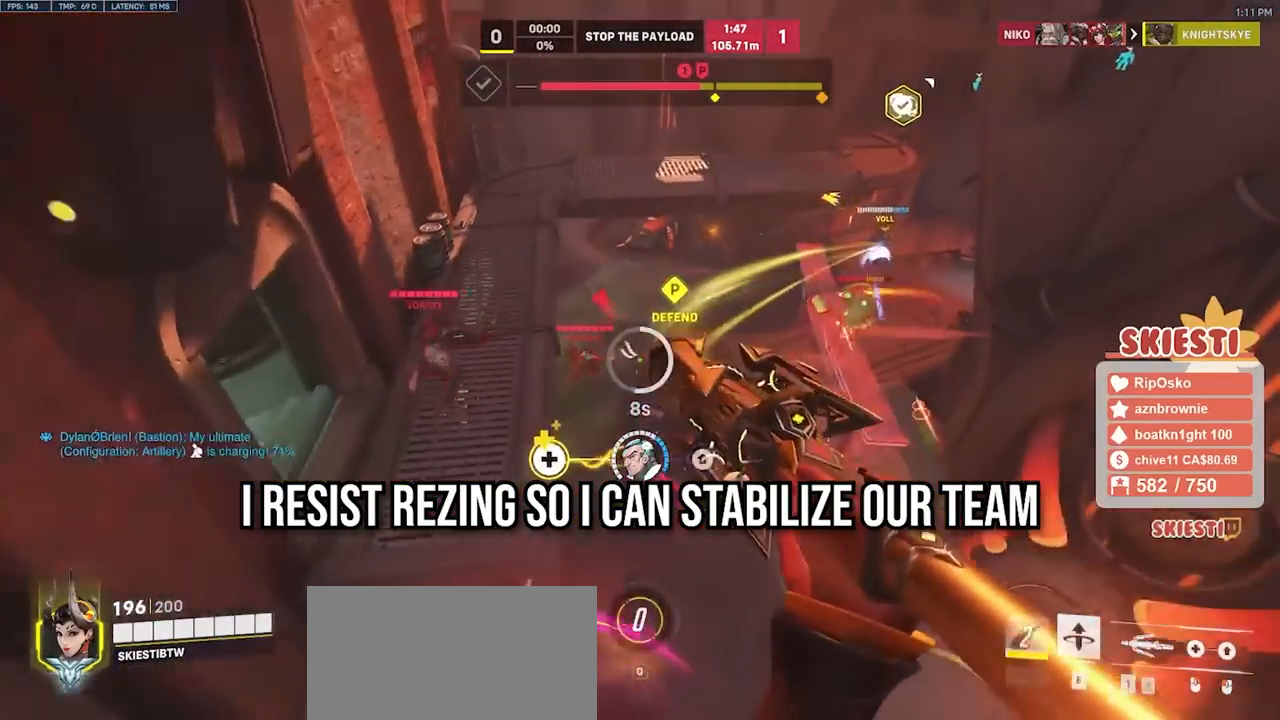
{"keys": ["a", "ctrl", "s"], "mouse": ["left", "right"], "events": [[150, "s", "up"], [333, "mouse_wheel", "down"], [350, "mouse_wheel", "up"], [467, "s", "down"]]}
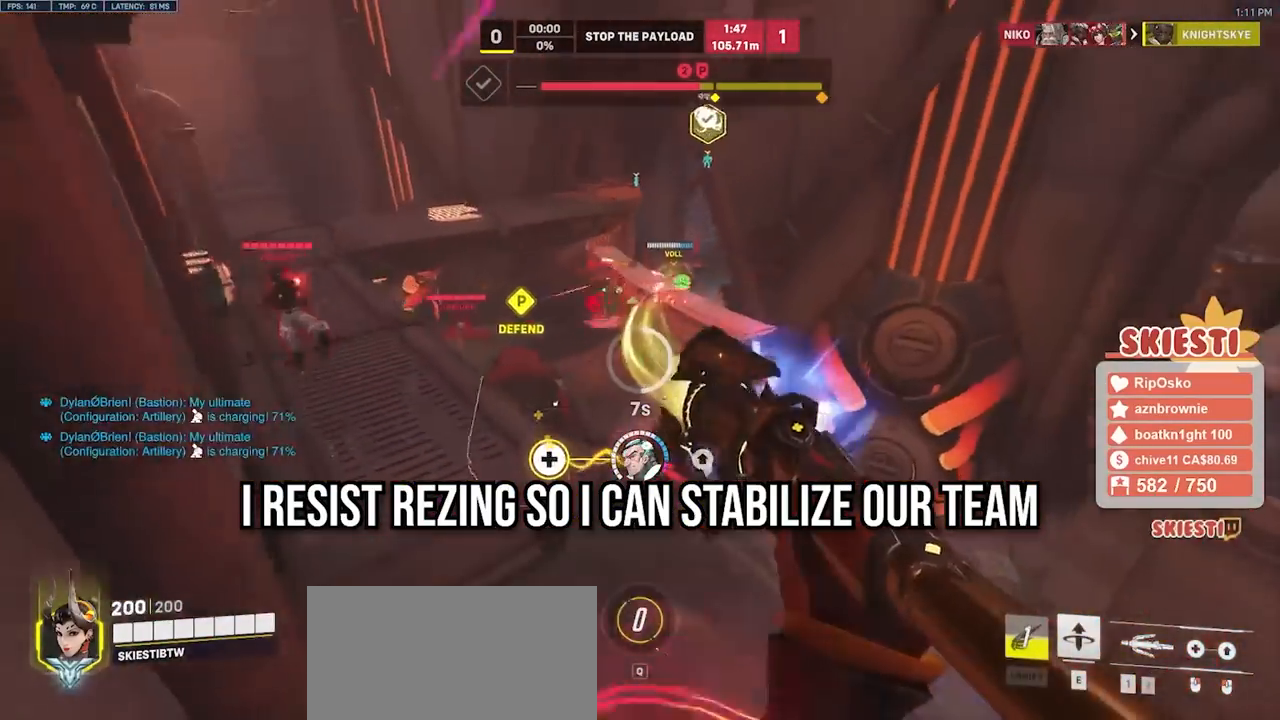
{"keys": ["a", "d", "s", "space"], "mouse": ["left", "right"], "events": [[167, "mouse_right", "up"], [200, "d", "down"], [267, "space", "down"], [433, "mouse_right", "down"], [450, "ctrl", "up"]]}
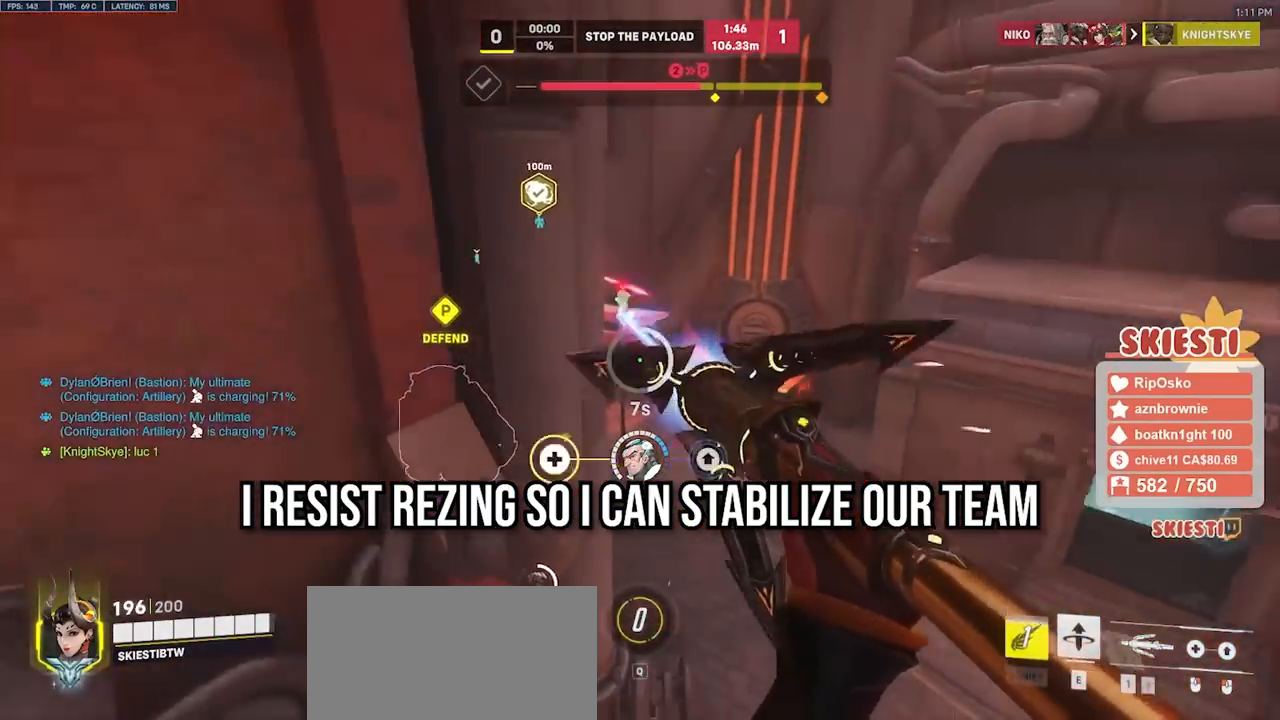
{"keys": ["d", "shift", "w"], "mouse": ["left", "right"], "events": [[167, "a", "up"], [167, "shift", "down"], [200, "s", "up"], [267, "space", "up"], [350, "w", "down"]]}
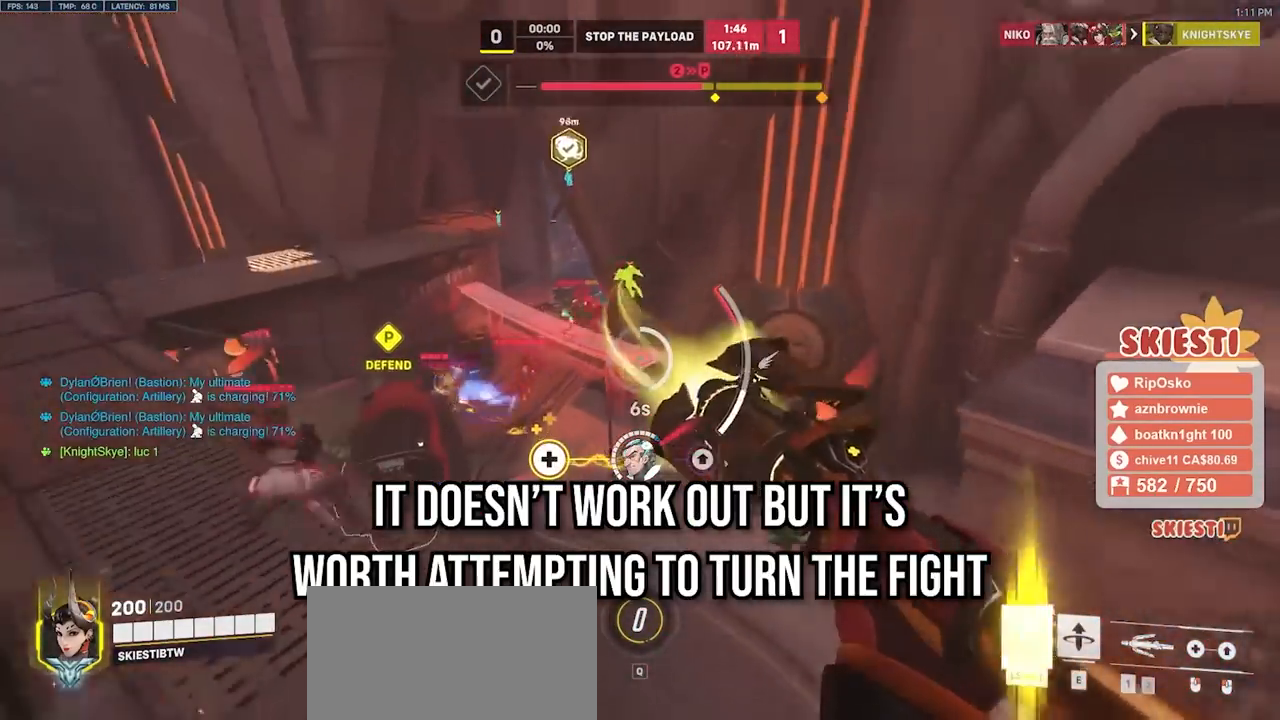
{"keys": ["a", "shift", "space", "w"], "mouse": ["left", "right"], "events": [[100, "a", "down"], [100, "d", "up"], [450, "space", "down"]]}
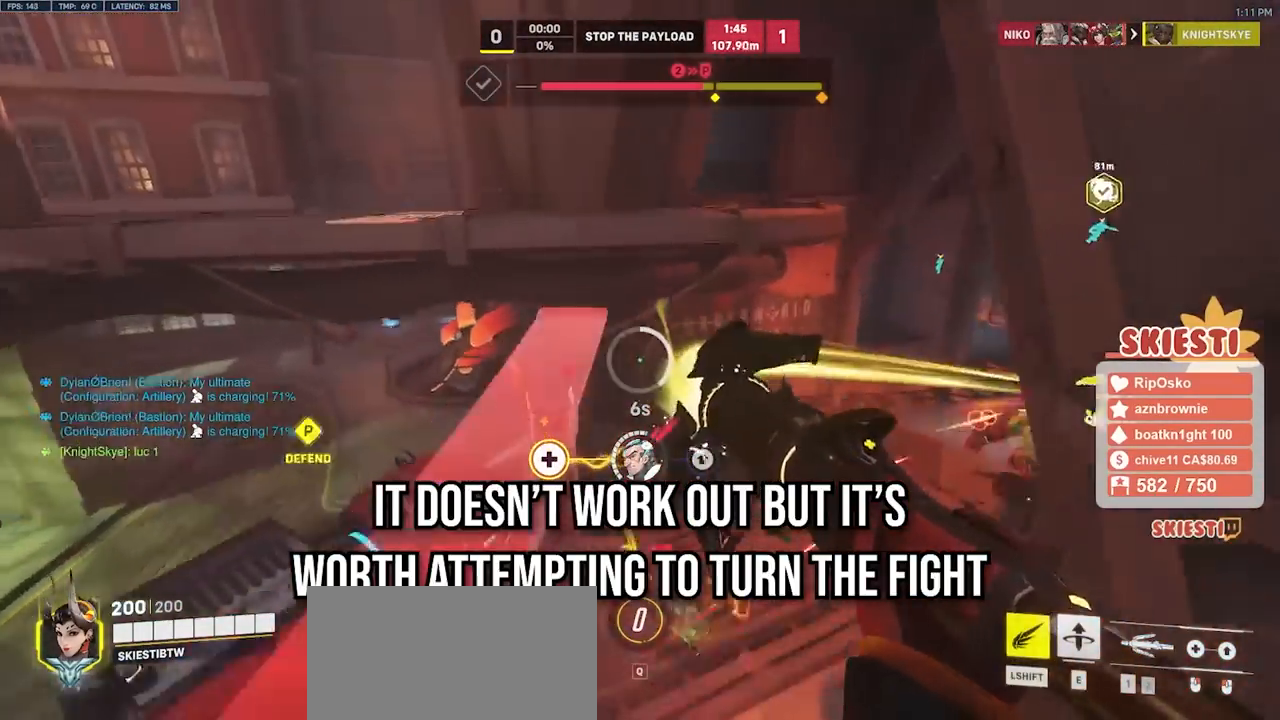
{"keys": ["ctrl", "d", "s"], "mouse": ["right"], "events": [[50, "space", "up"], [100, "w", "up"], [183, "shift", "up"], [217, "ctrl", "down"], [367, "s", "down"], [383, "mouse_left", "up"], [450, "a", "up"], [483, "d", "down"]]}
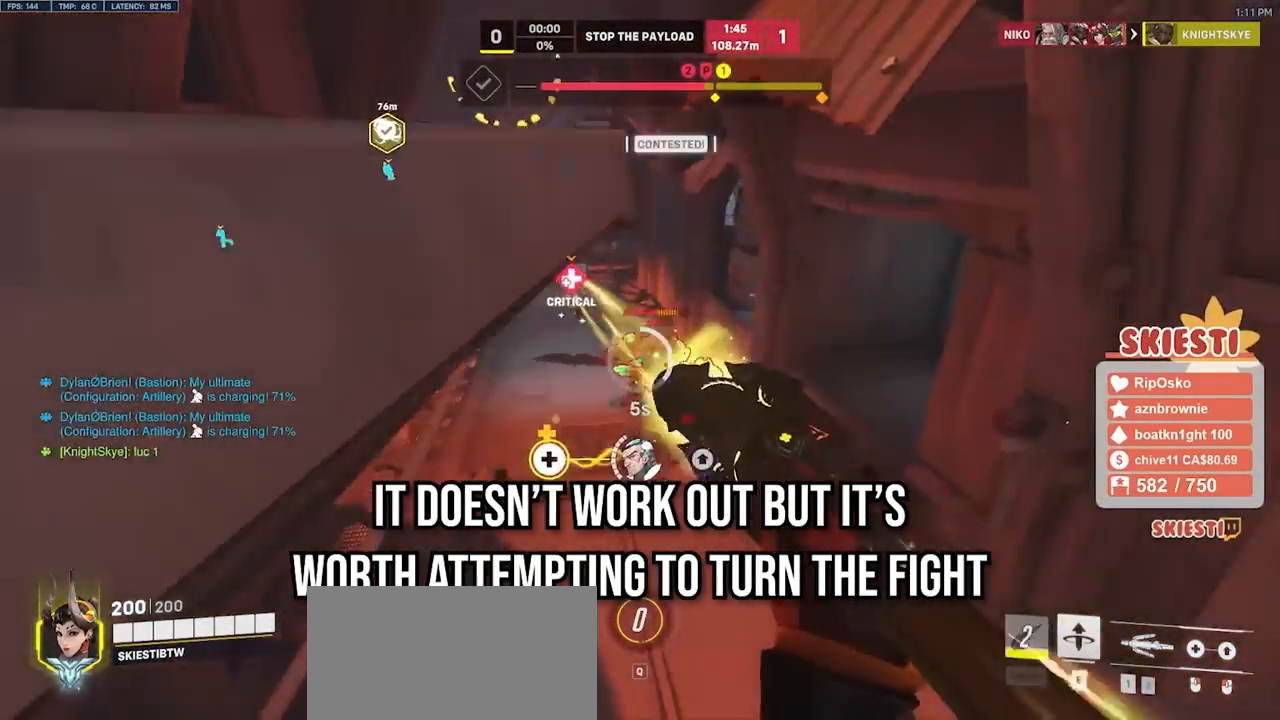
{"keys": ["a", "ctrl", "d", "s"], "mouse": ["right"], "events": [[283, "a", "down"]]}
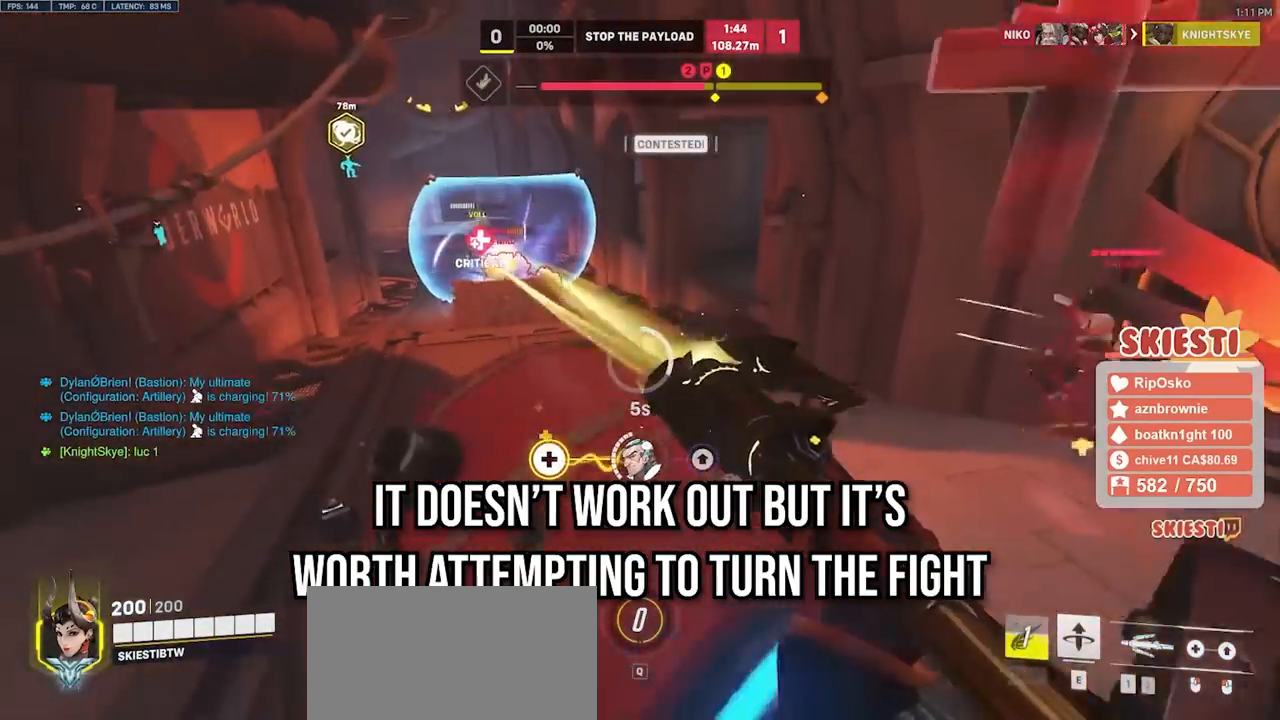
{"keys": ["d", "space"], "mouse": ["right"], "events": [[67, "d", "up"], [267, "space", "down"], [300, "d", "down"], [333, "ctrl", "up"], [433, "a", "up"], [500, "s", "up"]]}
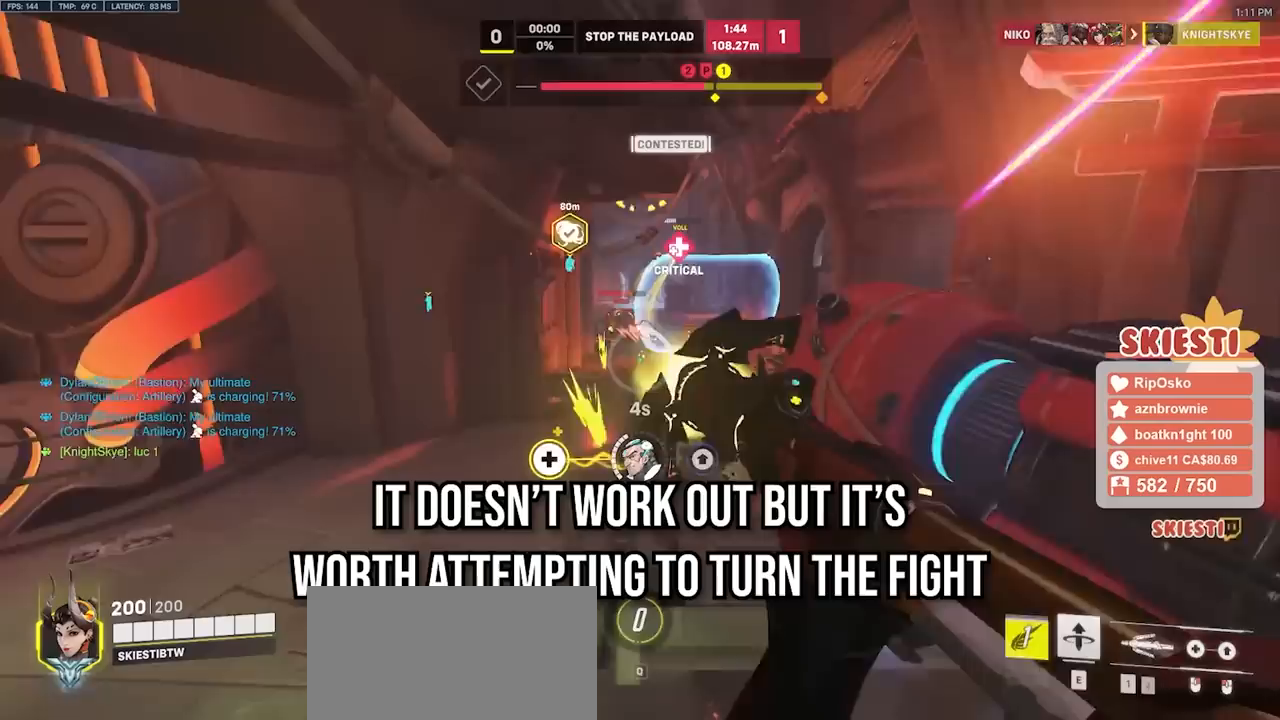
{"keys": ["shift", "w"], "mouse": ["right"], "events": [[167, "shift", "down"], [267, "space", "up"], [267, "w", "down"], [400, "d", "up"]]}
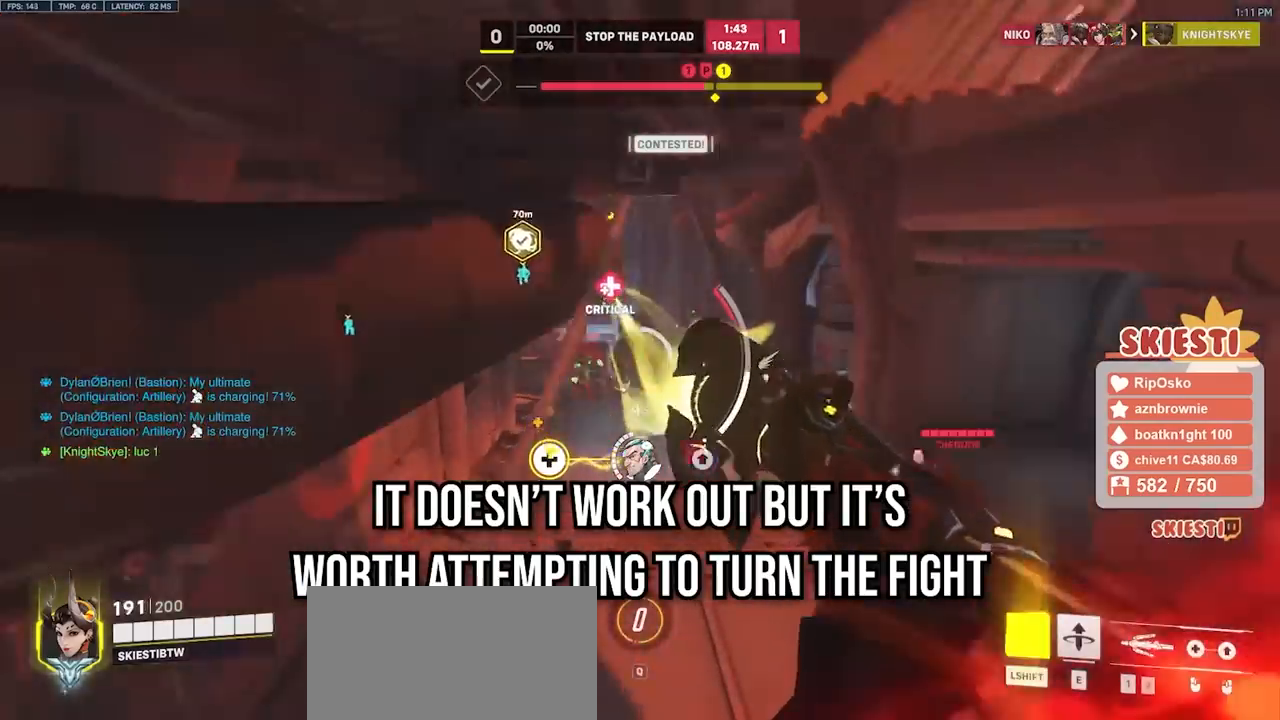
{"keys": ["shift", "w"], "mouse": ["right"], "events": []}
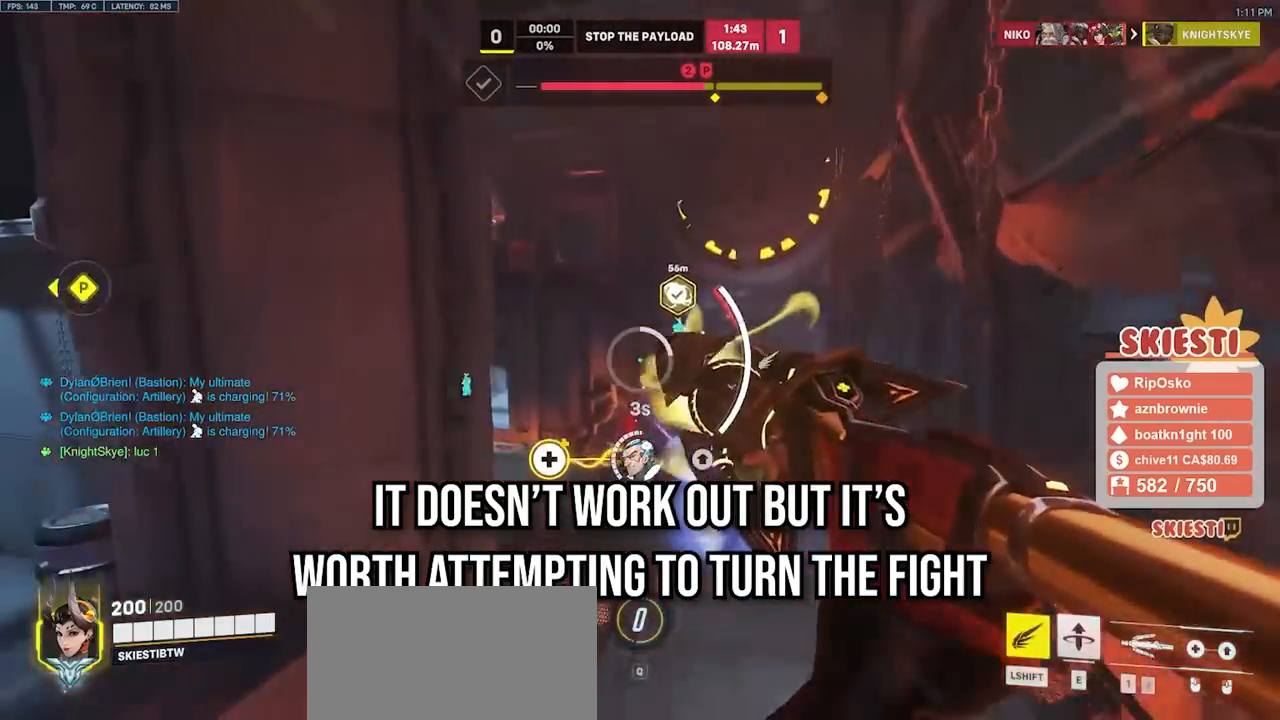
{"keys": ["a", "shift", "space", "w"], "mouse": ["right"], "events": [[383, "space", "down"], [433, "a", "down"]]}
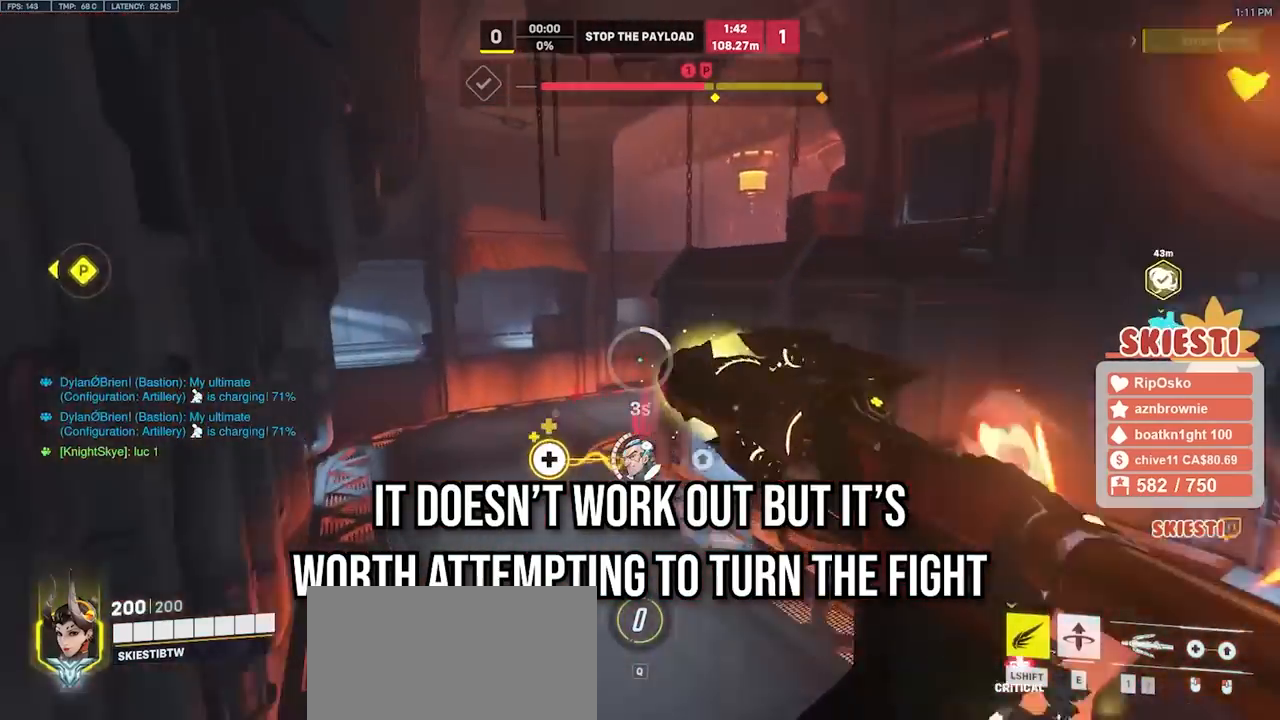
{"keys": ["a", "shift"], "mouse": ["right"], "events": [[50, "space", "up"], [467, "w", "up"]]}
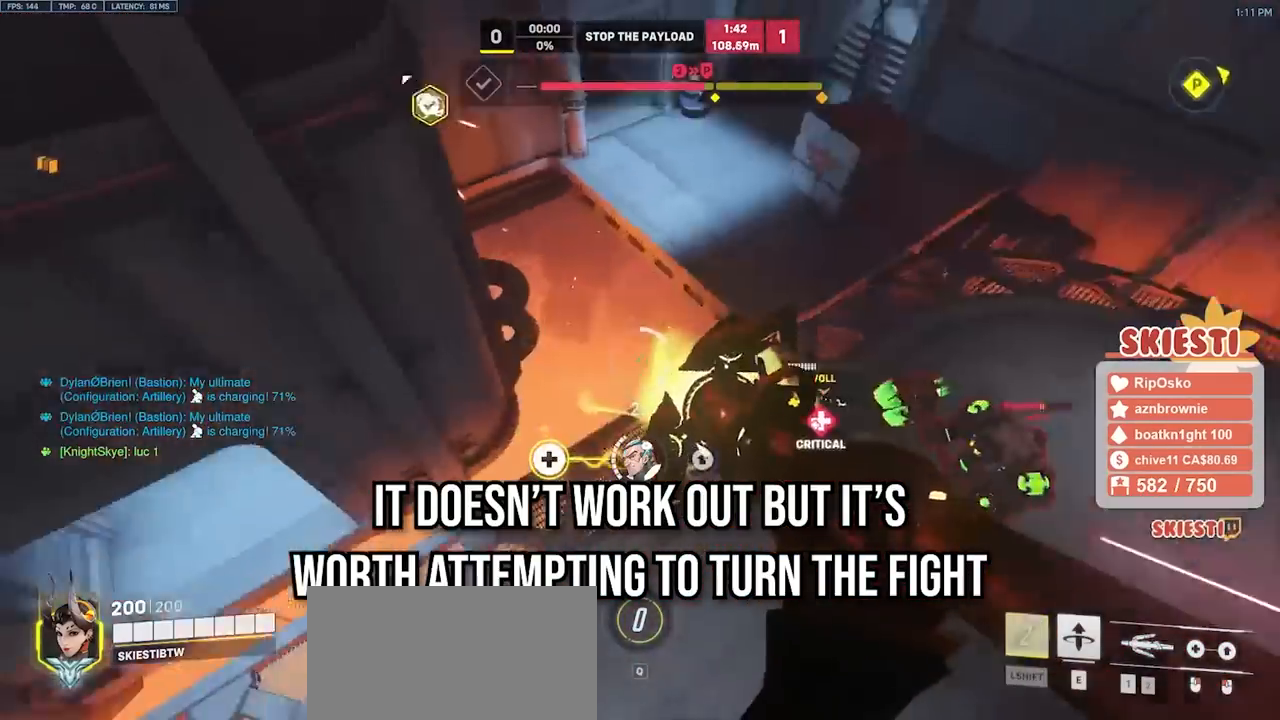
{"keys": ["a", "d", "s"], "mouse": ["right"], "events": [[83, "s", "down"], [183, "shift", "up"], [467, "d", "down"]]}
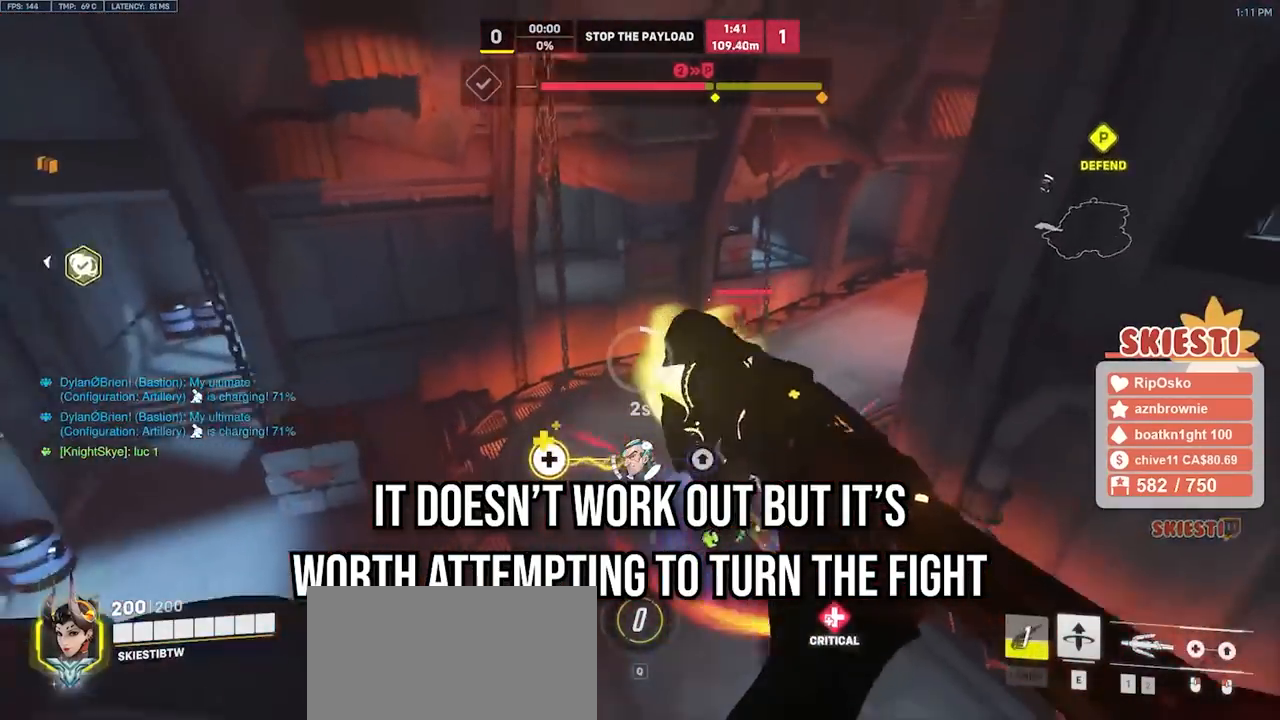
{"keys": ["ctrl", "d", "s"], "mouse": ["right"], "events": [[17, "a", "up"], [150, "ctrl", "down"]]}
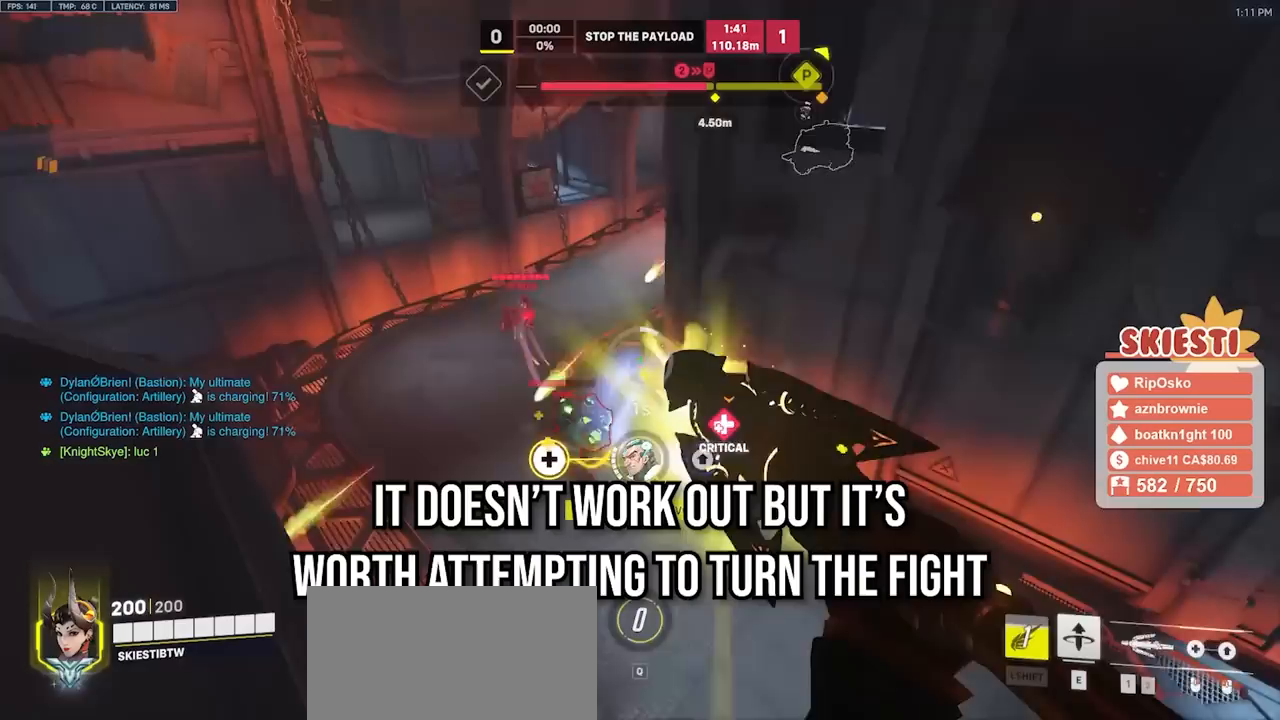
{"keys": ["a", "ctrl", "s"], "mouse": ["right"], "events": [[83, "a", "down"], [283, "d", "up"]]}
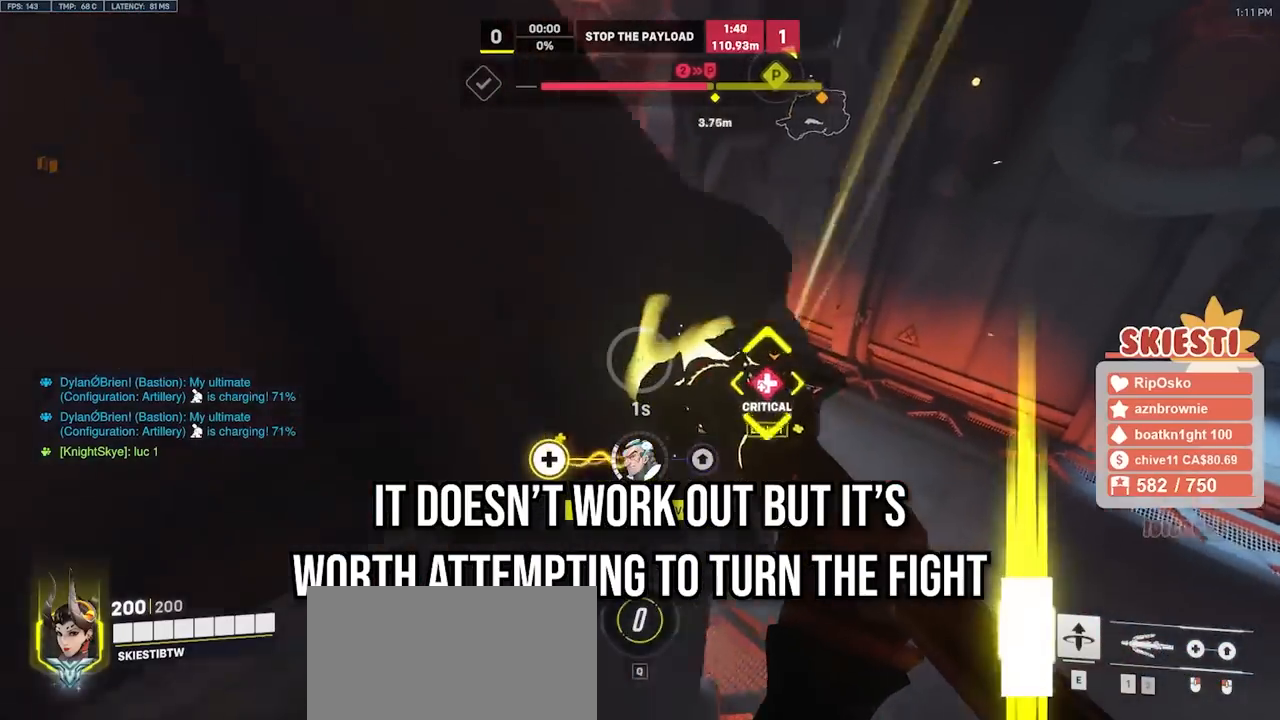
{"keys": ["ctrl", "d", "s"], "mouse": ["left"], "events": [[17, "mouse_left", "down"], [67, "mouse_right", "up"], [83, "a", "up"], [233, "d", "down"]]}
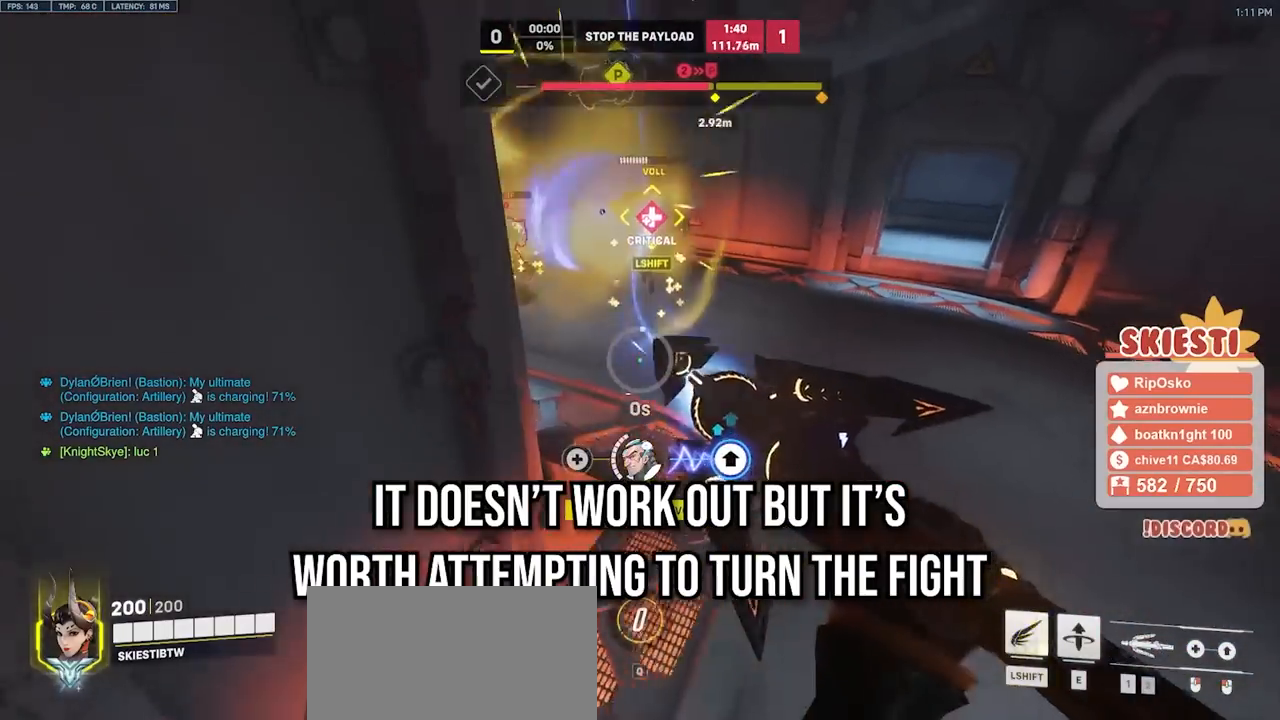
{"keys": ["a", "s", "space"], "mouse": ["left"], "events": [[17, "a", "down"], [50, "w", "down"], [117, "w", "up"], [167, "d", "up"], [350, "ctrl", "up"], [467, "space", "down"]]}
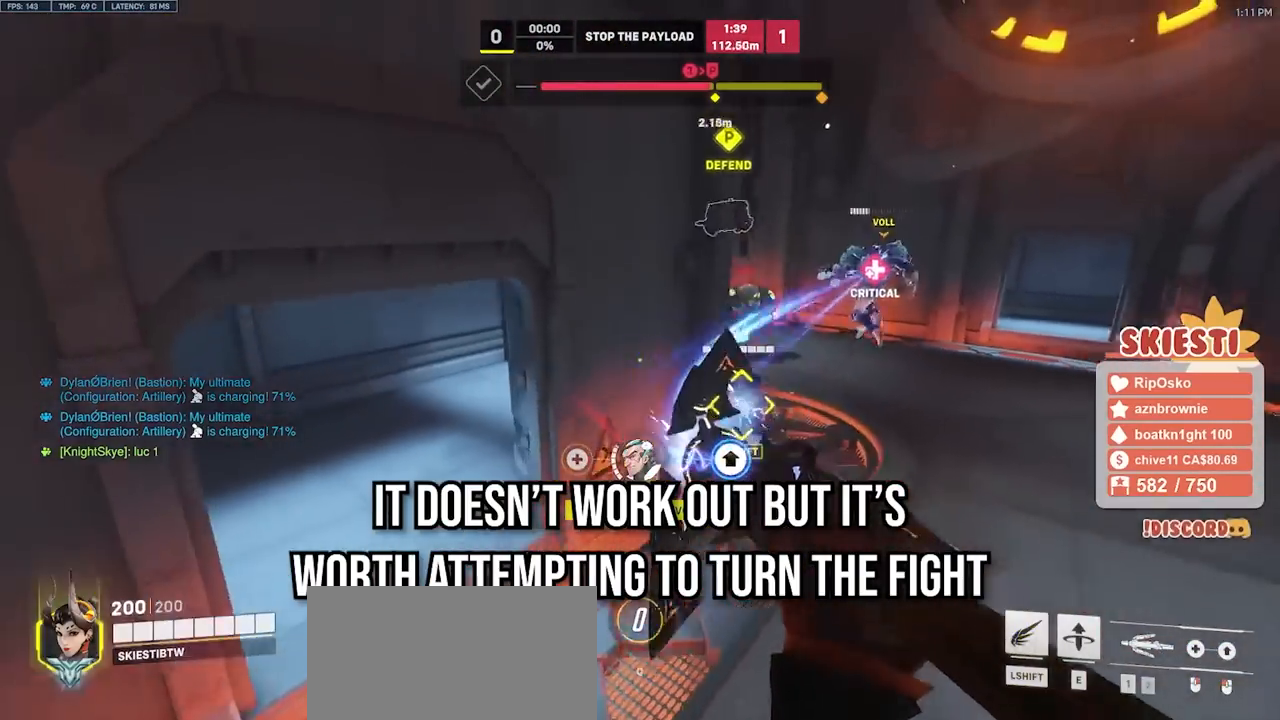
{"keys": ["a", "s", "shift"], "mouse": ["left", "right"], "events": [[33, "w", "down"], [100, "mouse_right", "down"], [267, "w", "up"], [317, "shift", "down"], [400, "space", "up"]]}
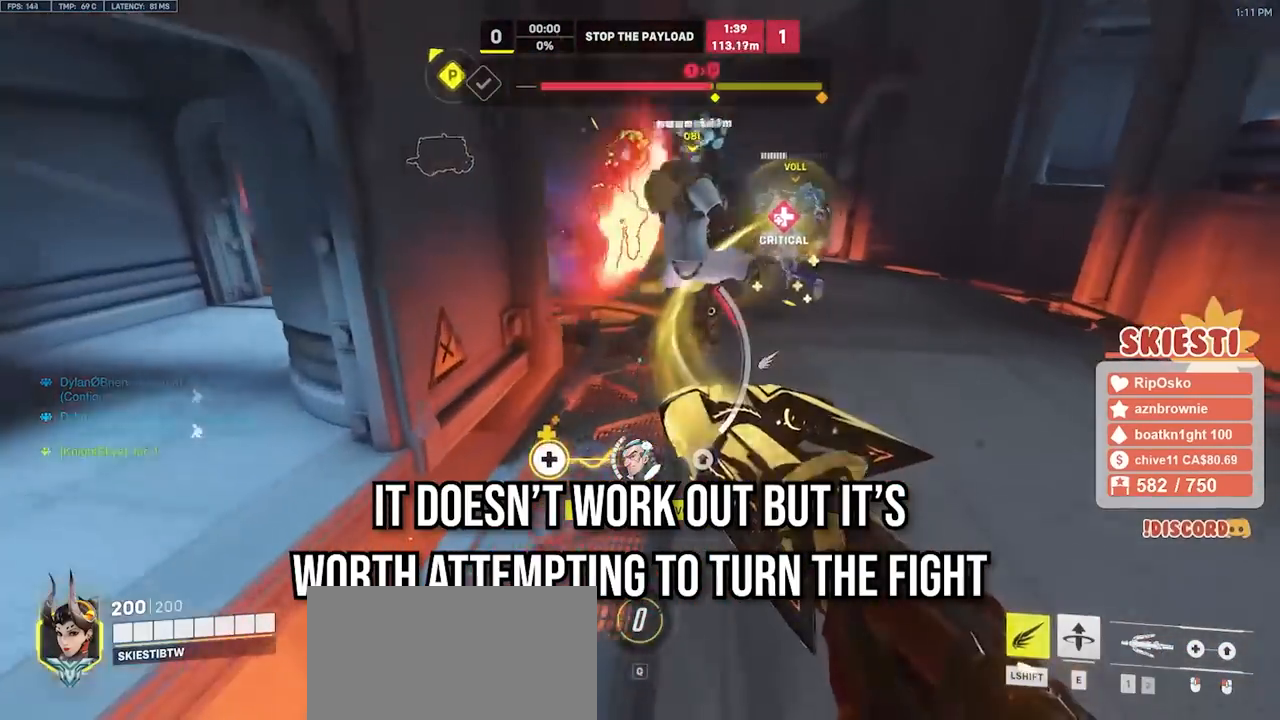
{"keys": ["a", "s", "shift", "space"], "mouse": ["left", "wheel", "right"], "events": [[183, "space", "down"], [383, "w", "down"], [450, "w", "up"], [483, "mouse_wheel", "down"]]}
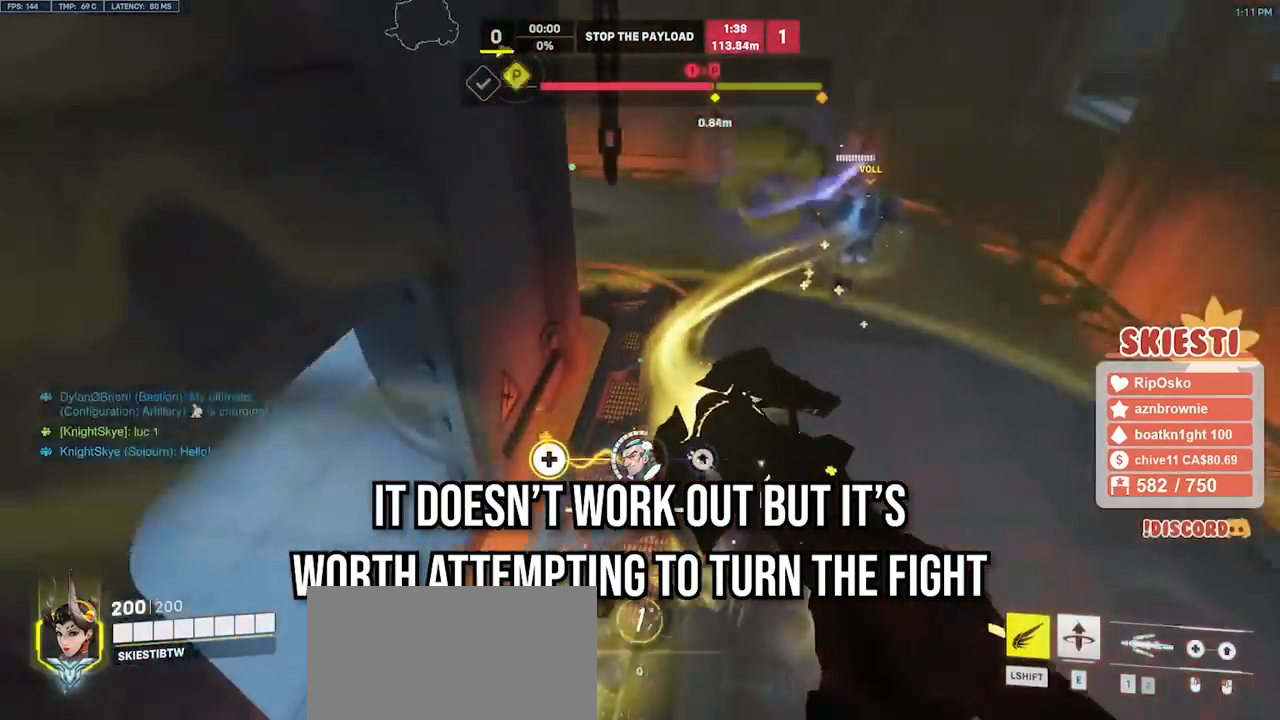
{"keys": ["d", "s", "shift", "space"], "mouse": ["left", "right"], "events": [[17, "mouse_wheel", "up"], [133, "d", "down"], [200, "a", "up"]]}
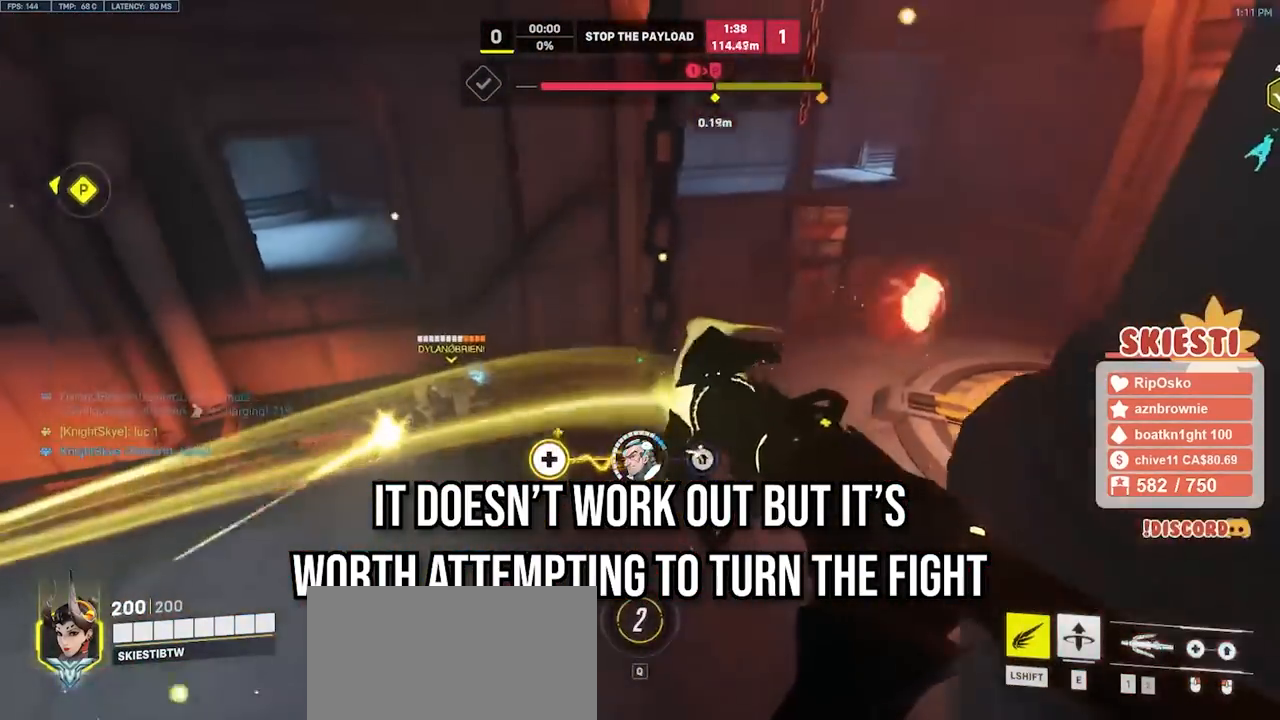
{"keys": ["d", "shift", "space"], "mouse": ["right"], "events": [[33, "s", "up"], [300, "mouse_left", "up"], [300, "w", "down"], [450, "w", "up"]]}